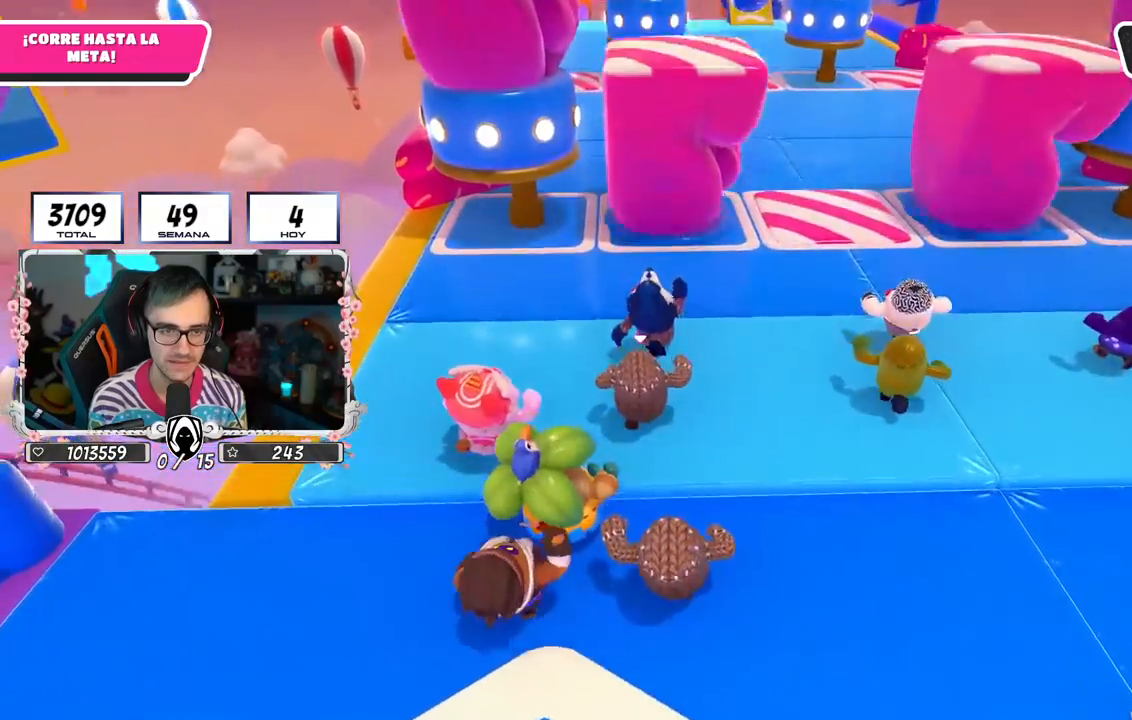
Gameplay with a controller (PlayStation layout); each line is a JSON object with the inputs held at the frame after it. "events" lists button and stick changes between this image and that frame as [ms after this image, input, new state], when the widget could be followed in between.
{"buttons": [], "left_stick": "up", "right_stick": "down", "events": []}
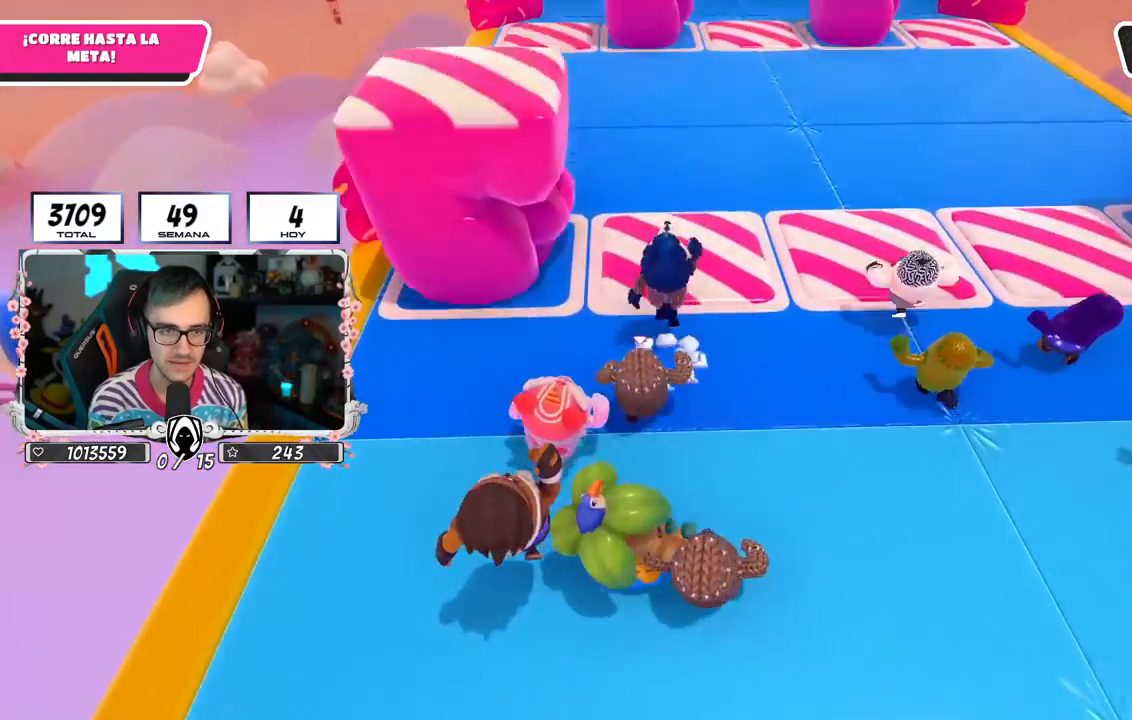
{"buttons": [], "left_stick": "up", "right_stick": "down", "events": []}
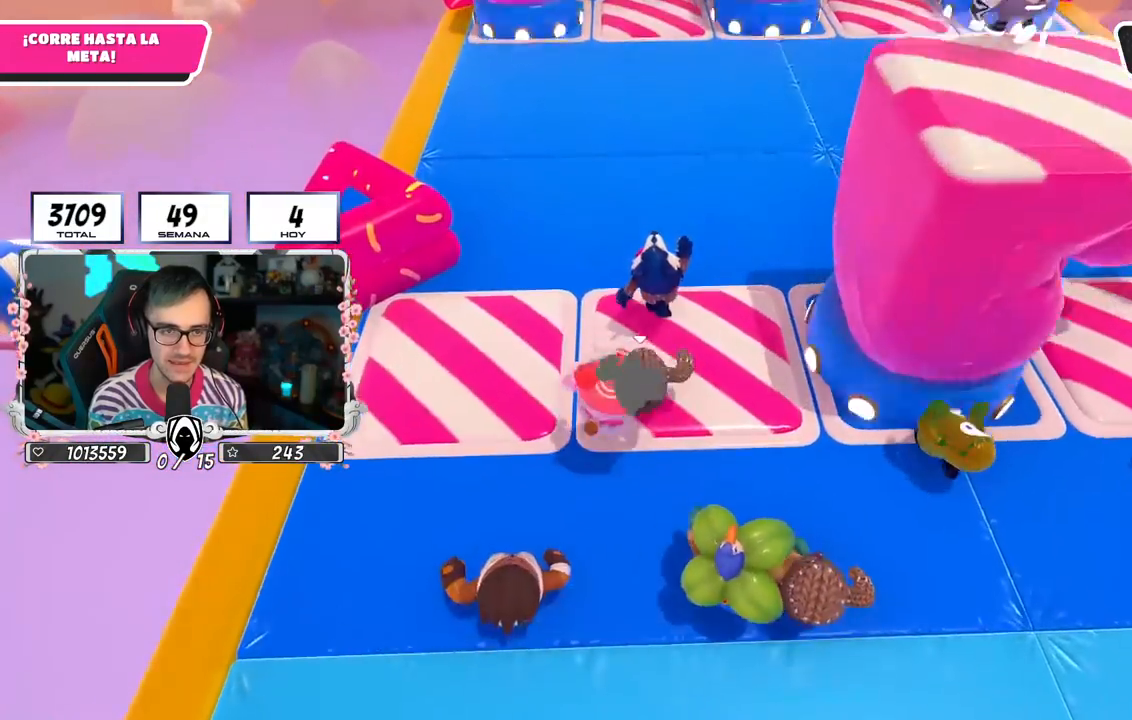
{"buttons": [], "left_stick": "up", "right_stick": "center", "events": [[183, "right_stick", "center"], [283, "L1", "down"], [333, "L1", "up"]]}
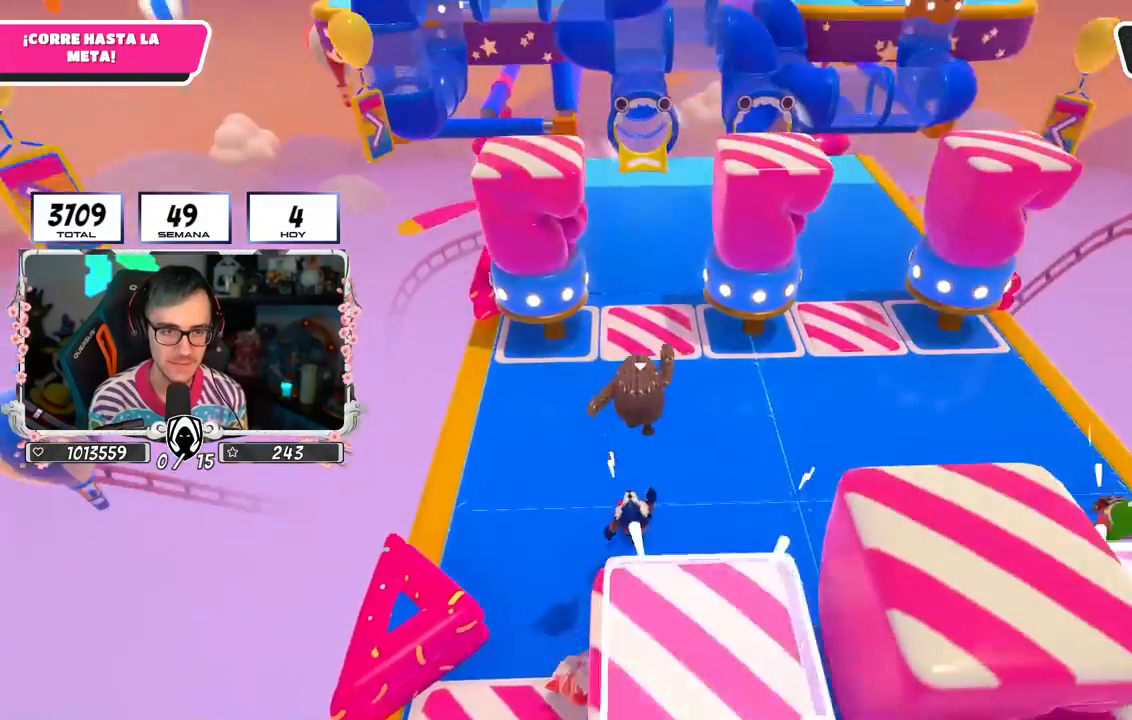
{"buttons": [], "left_stick": "up", "right_stick": "center", "events": []}
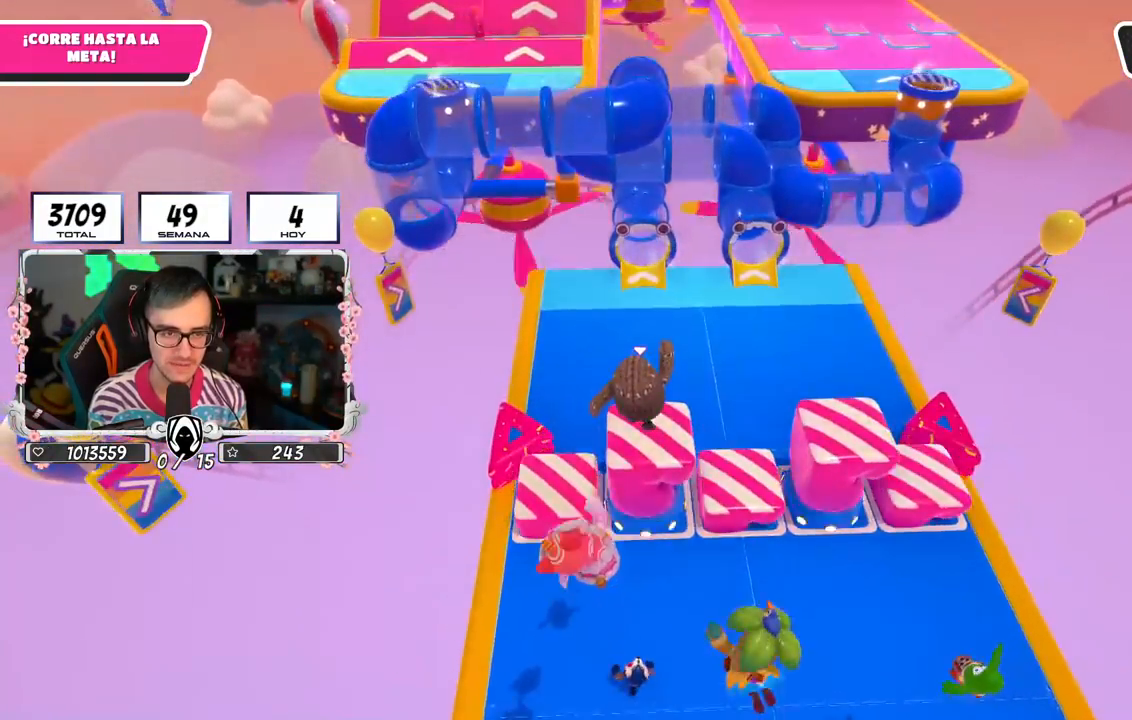
{"buttons": [], "left_stick": "up", "right_stick": "center", "events": []}
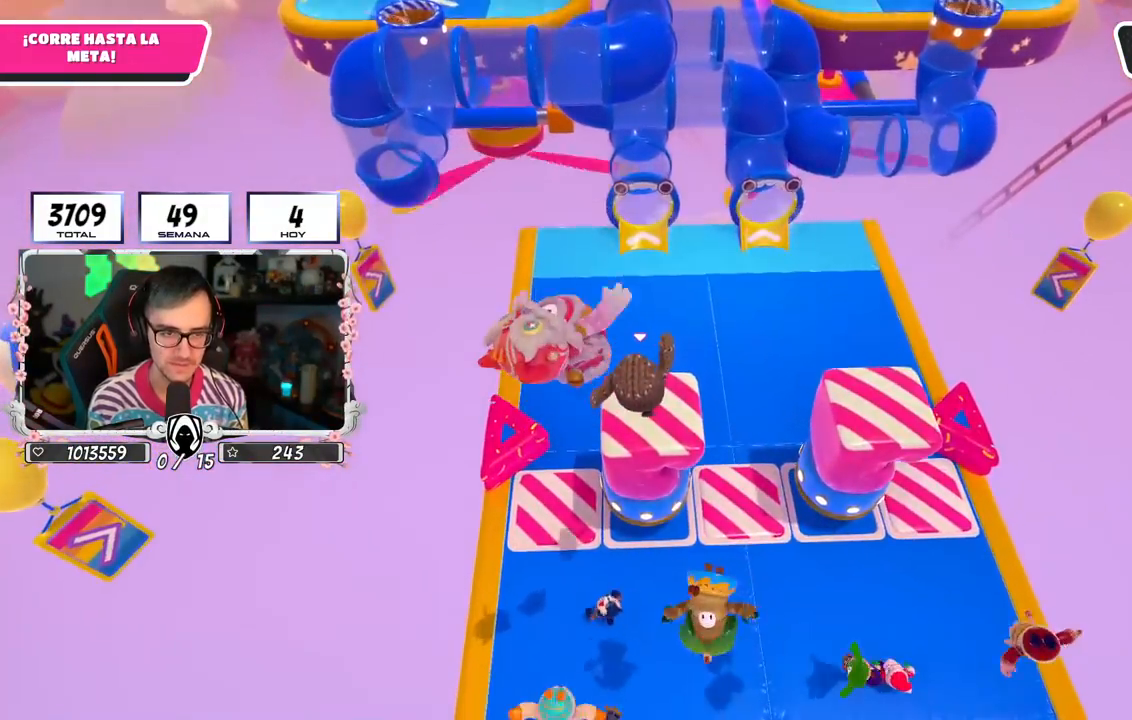
{"buttons": ["SQUARE"], "left_stick": "up", "right_stick": "center", "events": [[367, "SQUARE", "down"]]}
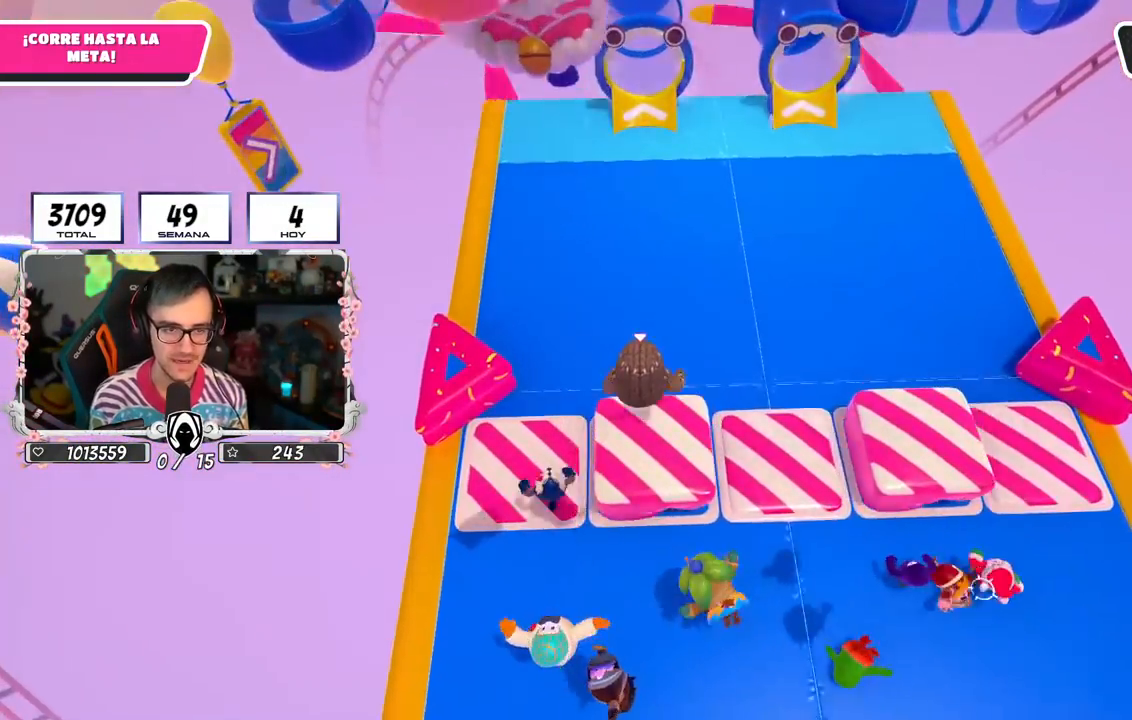
{"buttons": [], "left_stick": "up", "right_stick": "up", "events": [[250, "SQUARE", "up"], [467, "right_stick", "up"]]}
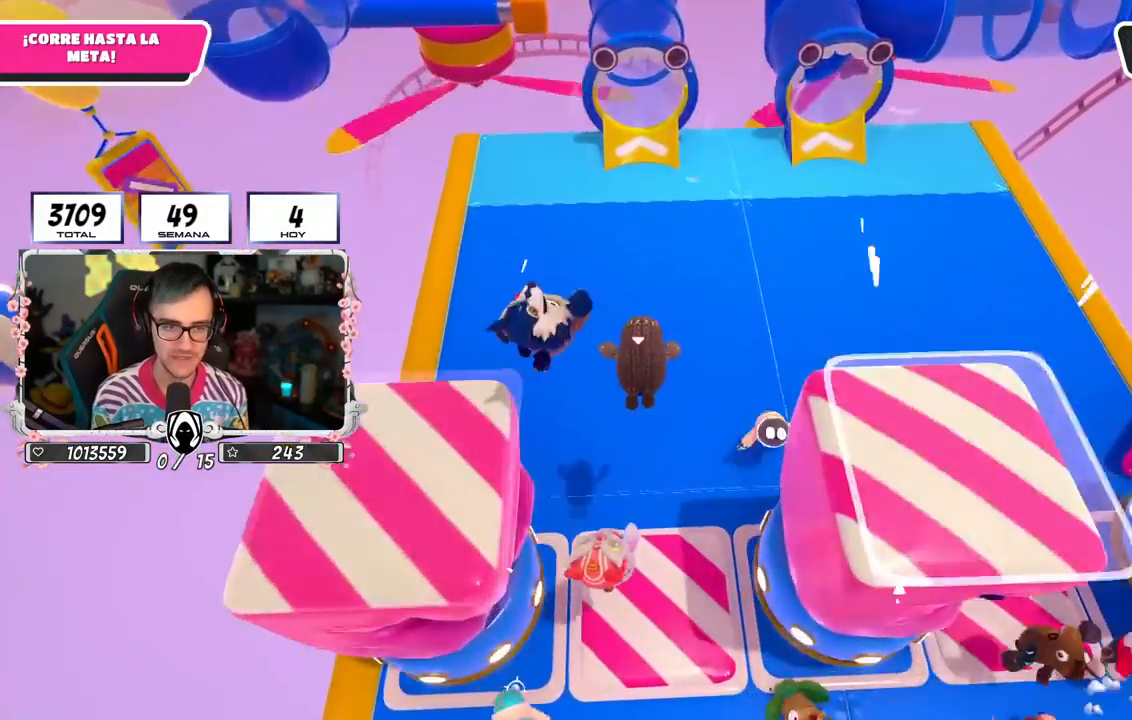
{"buttons": ["L2"], "left_stick": "up", "right_stick": "center", "events": [[283, "right_stick", "center"], [500, "L2", "down"]]}
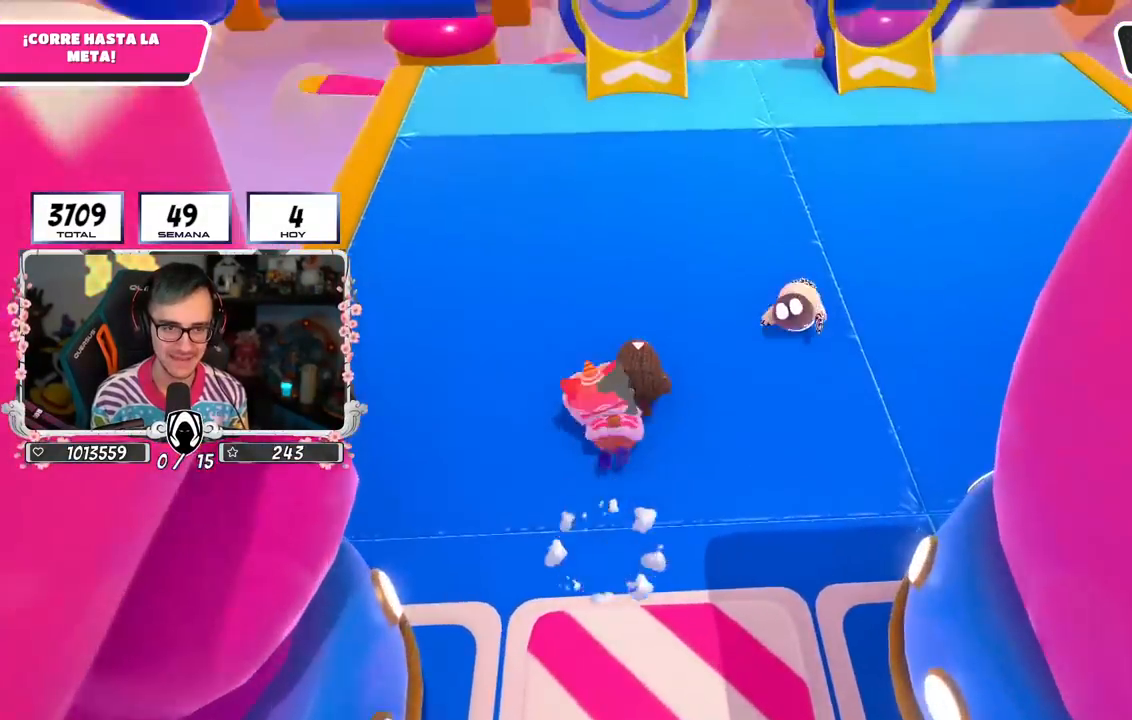
{"buttons": [], "left_stick": "up", "right_stick": "center", "events": [[167, "L2", "up"]]}
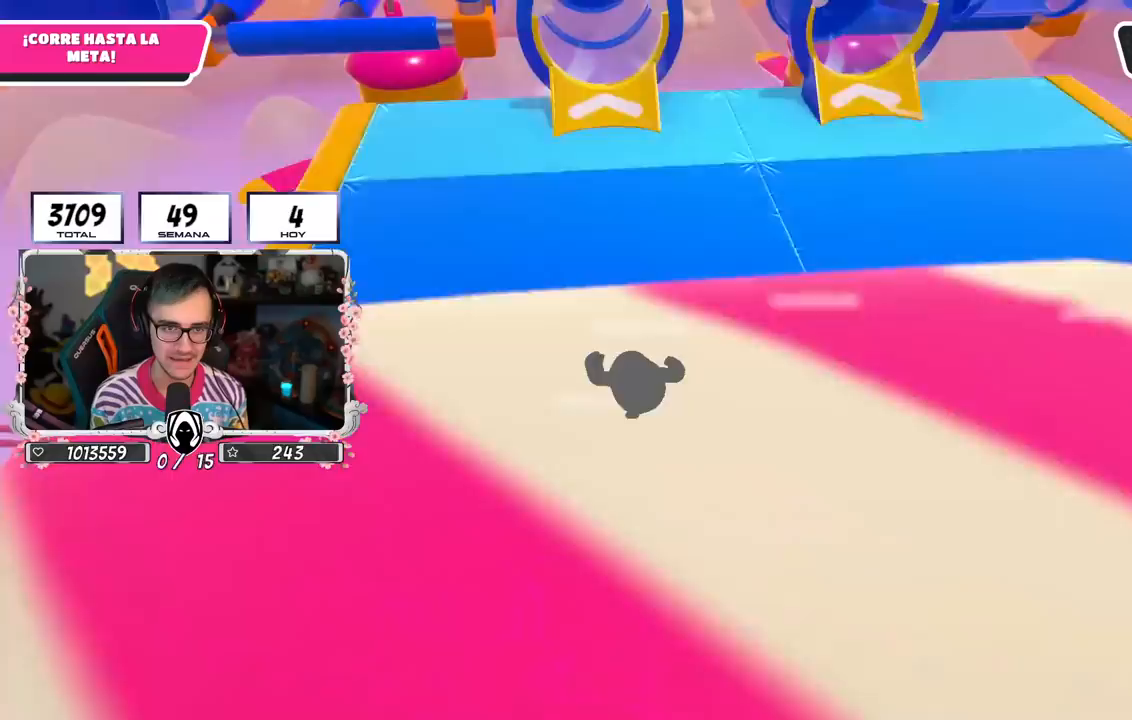
{"buttons": [], "left_stick": "up", "right_stick": "up", "events": [[433, "right_stick", "up"]]}
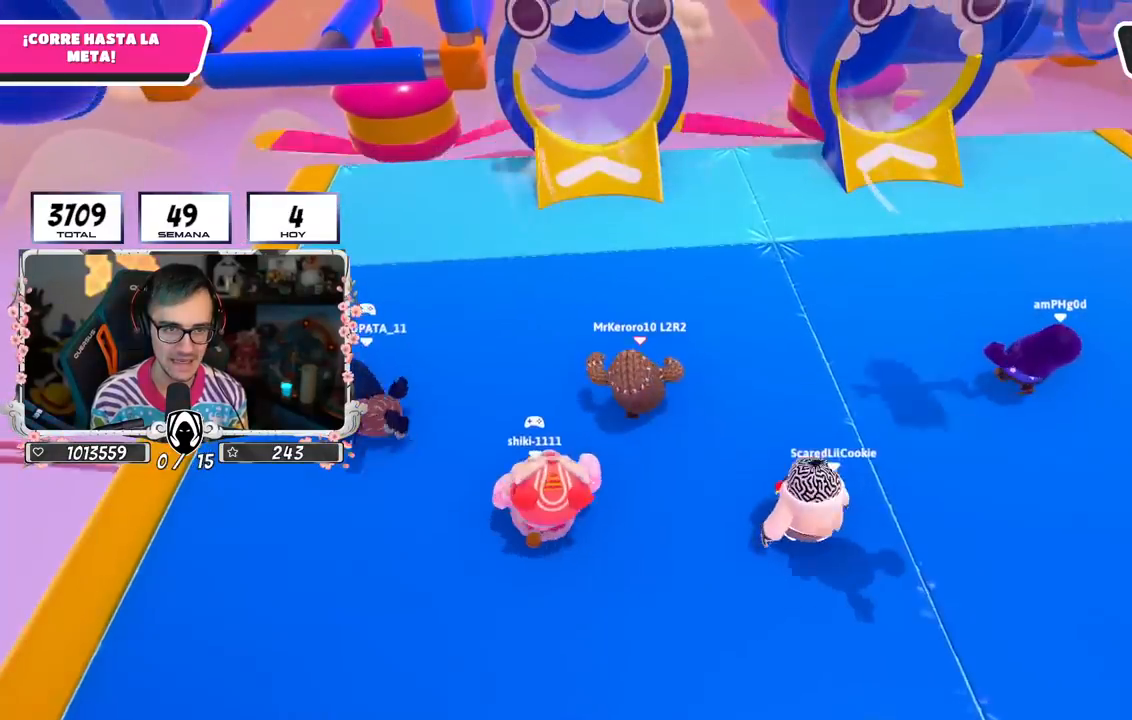
{"buttons": ["CROSS"], "left_stick": "up", "right_stick": "center", "events": [[33, "right_stick", "center"], [200, "right_stick", "up-left"], [317, "right_stick", "center"], [500, "CROSS", "down"]]}
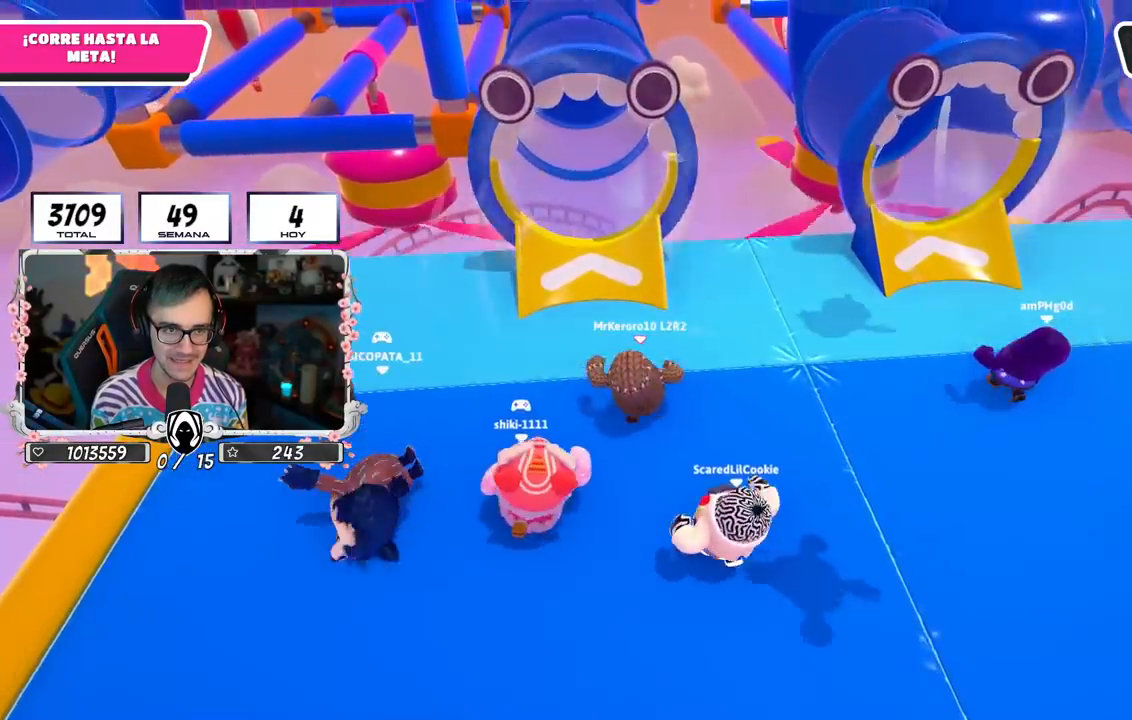
{"buttons": [], "left_stick": "up", "right_stick": "up-left", "events": [[167, "SQUARE", "down"], [183, "CROSS", "up"], [333, "SQUARE", "up"], [450, "right_stick", "up-left"]]}
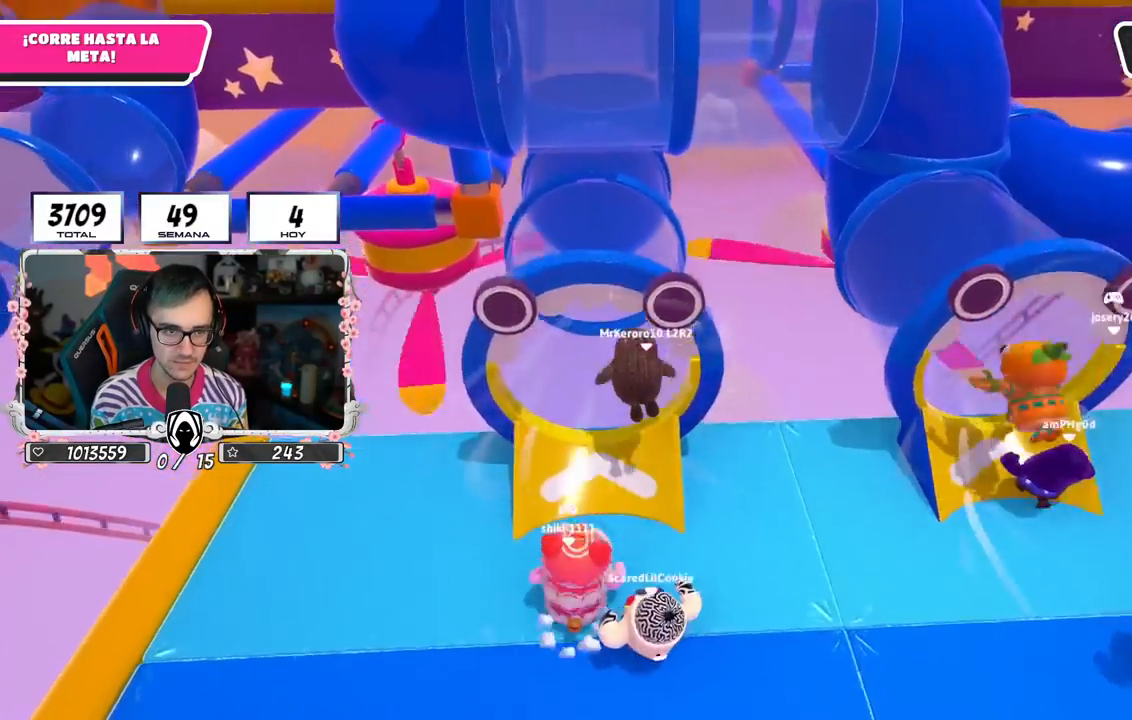
{"buttons": ["L2"], "left_stick": "center", "right_stick": "center", "events": [[117, "right_stick", "center"], [317, "left_stick", "center"], [367, "right_stick", "up"], [417, "L2", "down"], [500, "right_stick", "center"]]}
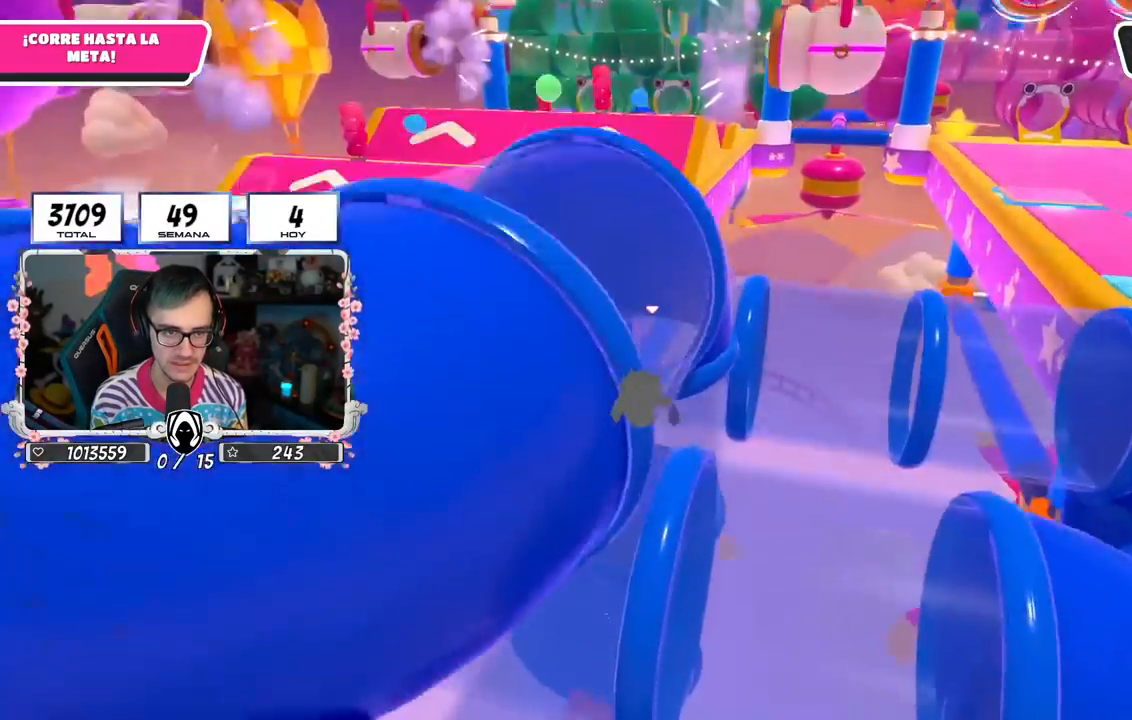
{"buttons": [], "left_stick": "center", "right_stick": "center", "events": [[67, "L2", "up"], [217, "right_stick", "right"], [333, "right_stick", "center"]]}
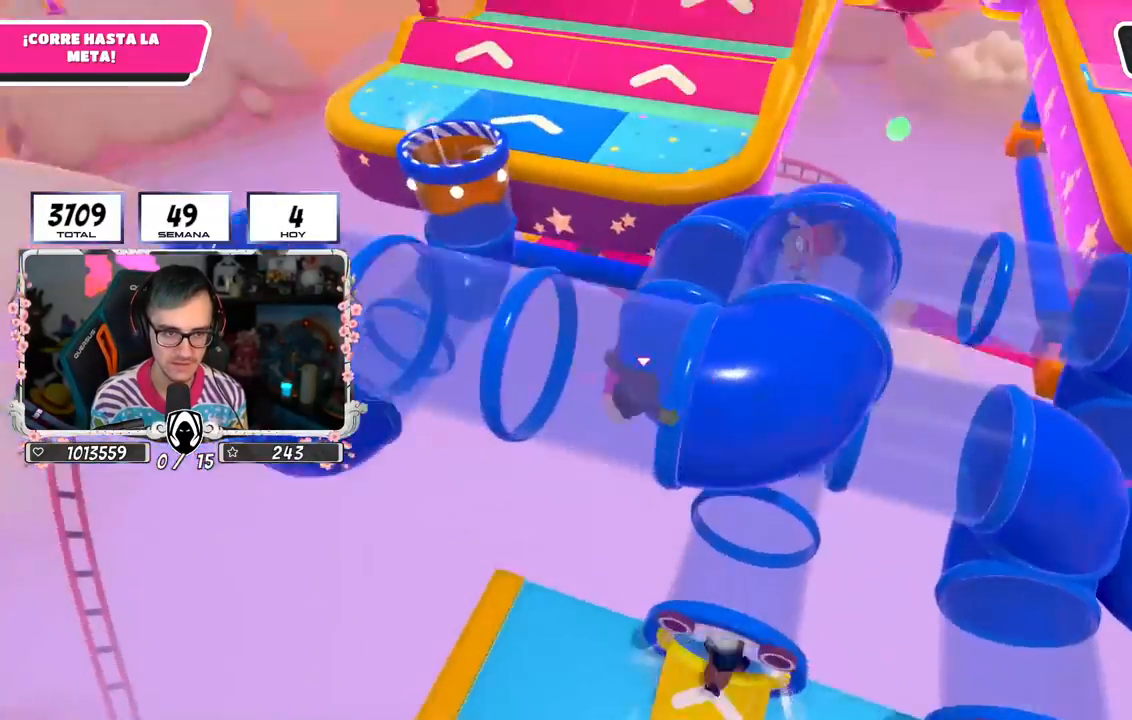
{"buttons": [], "left_stick": "up", "right_stick": "right", "events": [[100, "right_stick", "up"], [217, "right_stick", "center"], [450, "left_stick", "up"], [483, "right_stick", "right"]]}
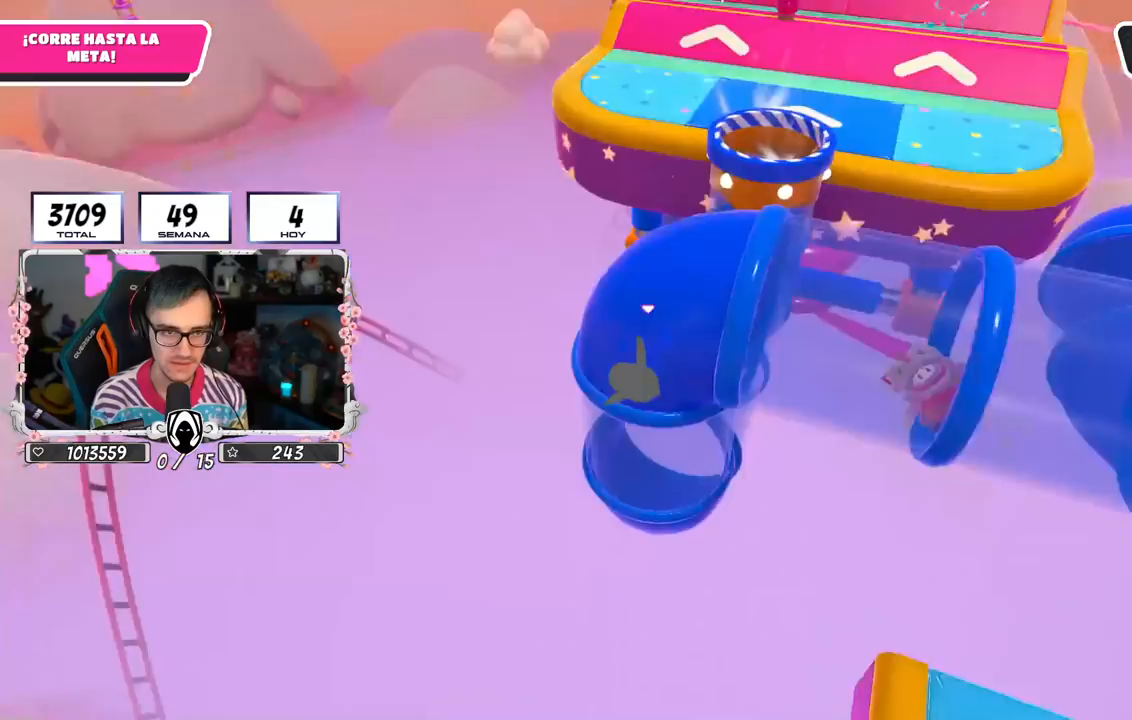
{"buttons": [], "left_stick": "up", "right_stick": "center", "events": [[17, "right_stick", "up-right"], [150, "right_stick", "center"]]}
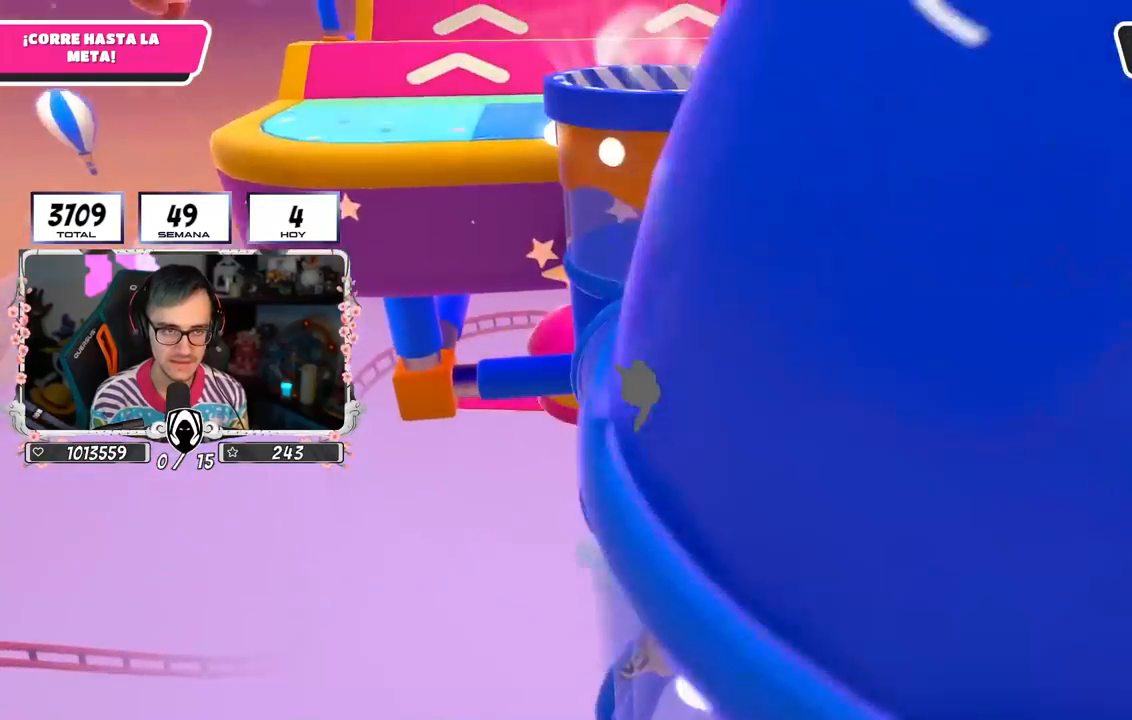
{"buttons": [], "left_stick": "up", "right_stick": "down-left", "events": [[200, "right_stick", "down-left"]]}
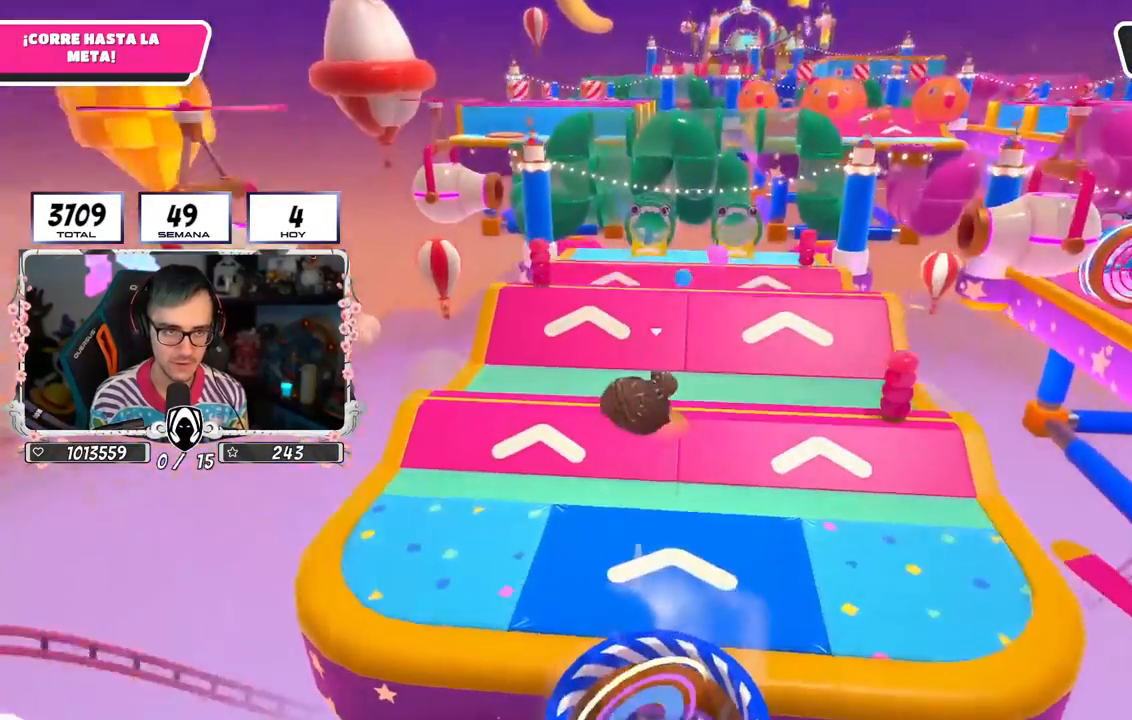
{"buttons": [], "left_stick": "up", "right_stick": "center", "events": [[100, "right_stick", "center"]]}
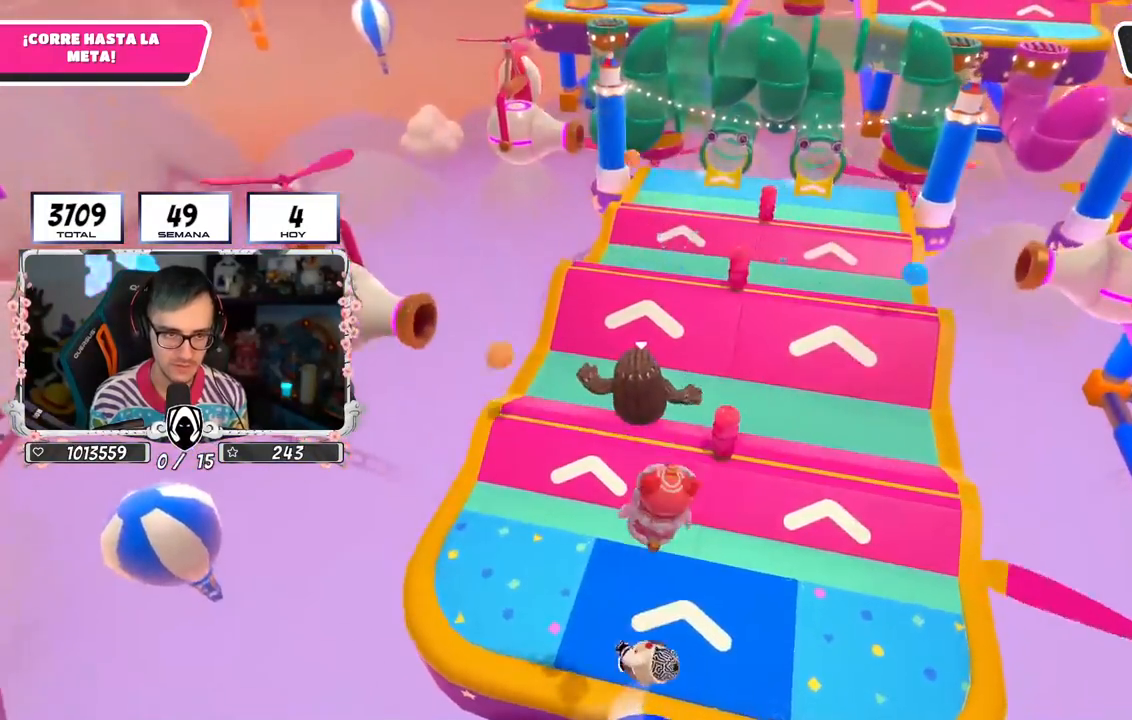
{"buttons": [], "left_stick": "up", "right_stick": "center", "events": [[300, "right_stick", "up"], [433, "right_stick", "center"]]}
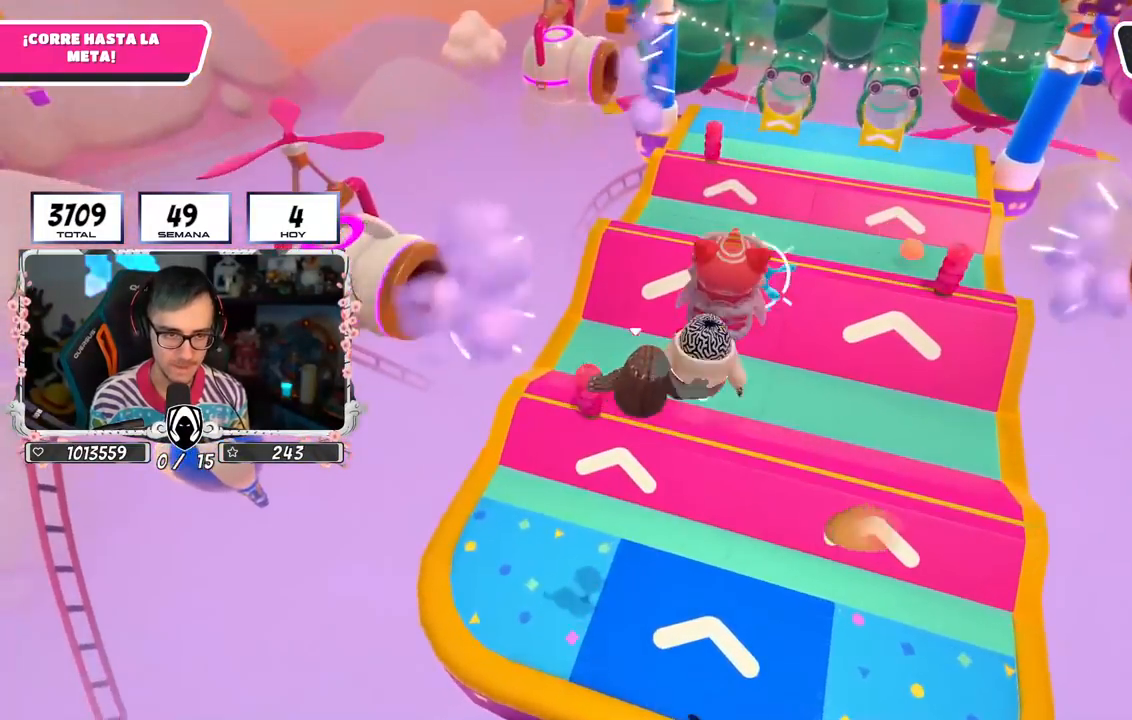
{"buttons": ["SQUARE"], "left_stick": "up-left", "right_stick": "center", "events": [[267, "left_stick", "up-left"], [383, "SQUARE", "down"]]}
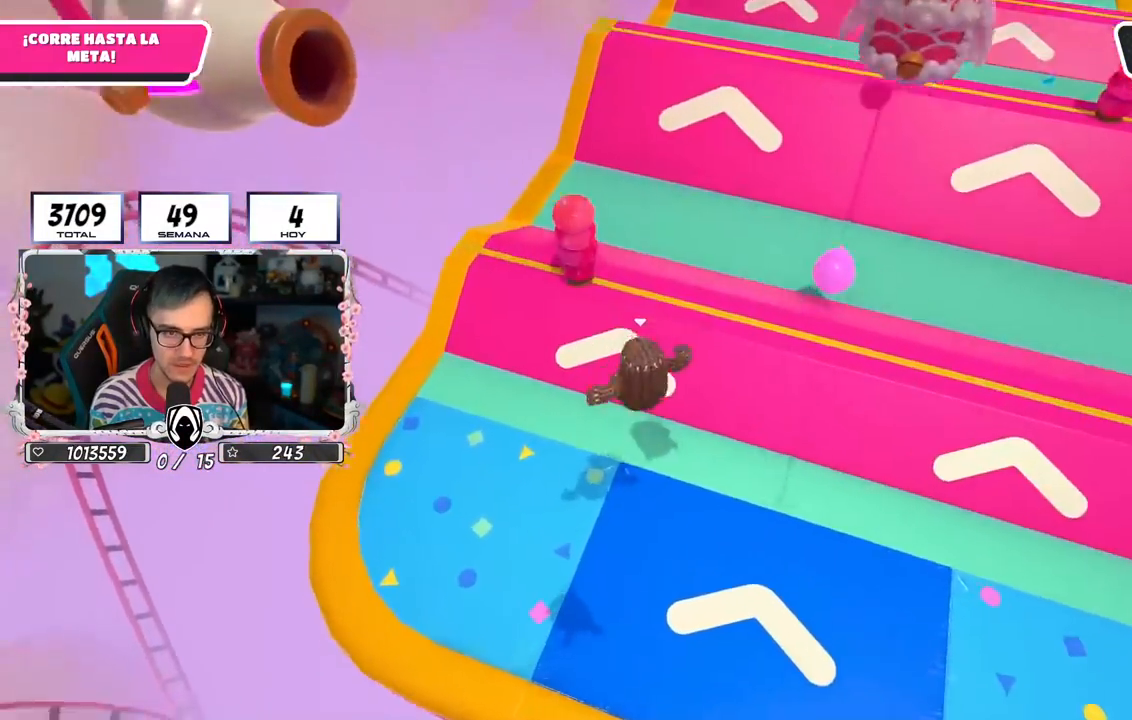
{"buttons": [], "left_stick": "up", "right_stick": "up", "events": [[17, "SQUARE", "up"], [150, "left_stick", "up"], [317, "left_stick", "up-right"], [483, "left_stick", "up"], [483, "right_stick", "up"]]}
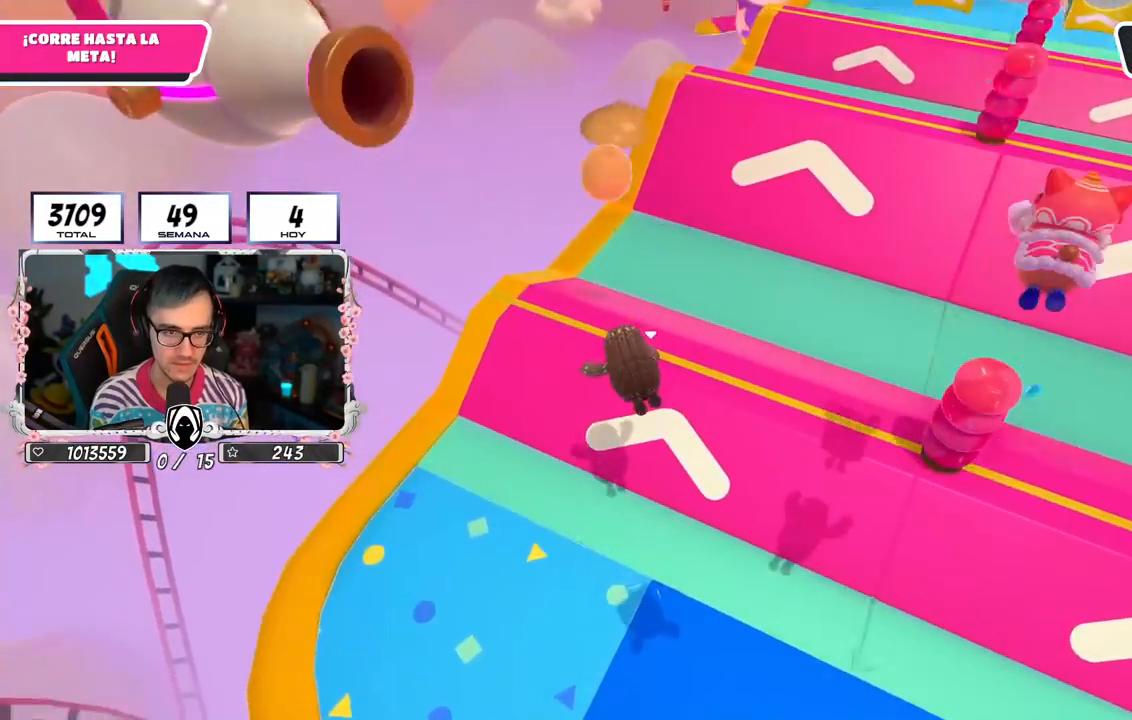
{"buttons": [], "left_stick": "up", "right_stick": "center", "events": [[183, "right_stick", "center"]]}
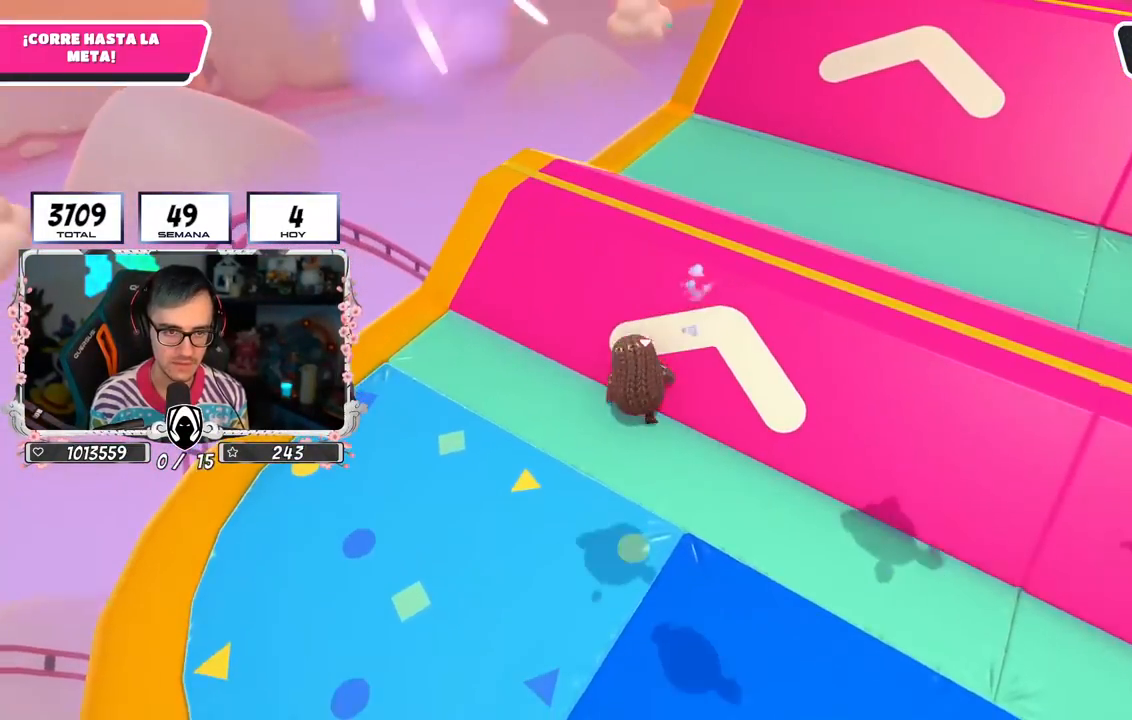
{"buttons": [], "left_stick": "up", "right_stick": "down-right", "events": [[67, "right_stick", "down-right"]]}
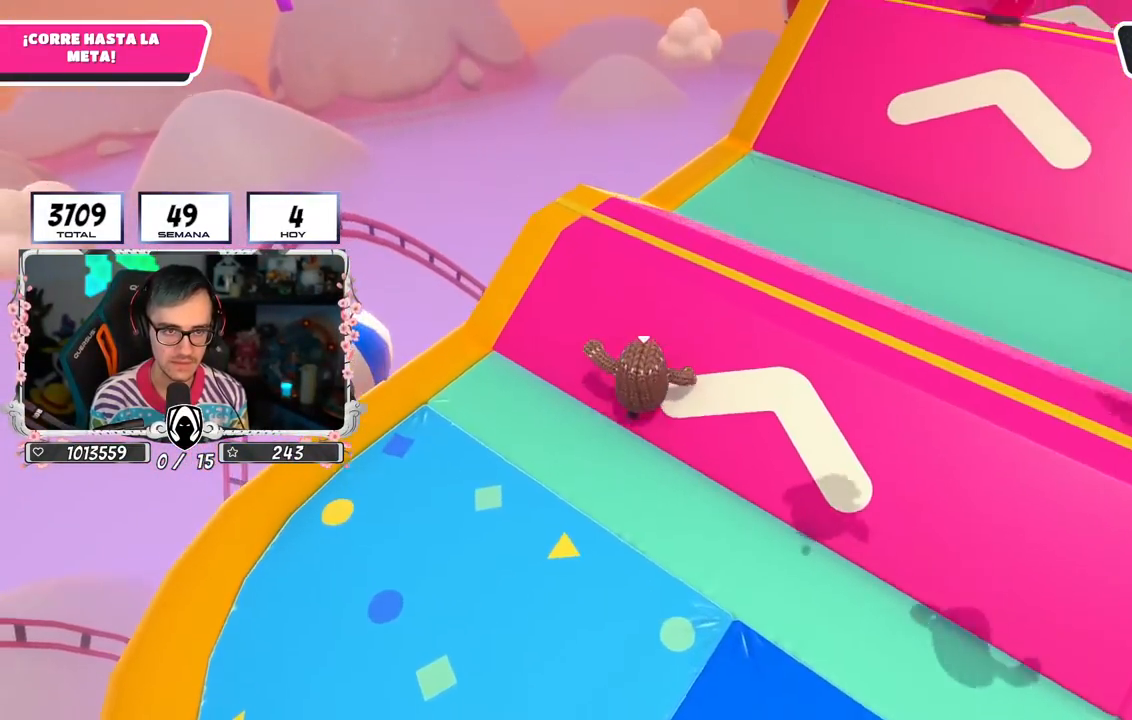
{"buttons": [], "left_stick": "up", "right_stick": "down-right", "events": []}
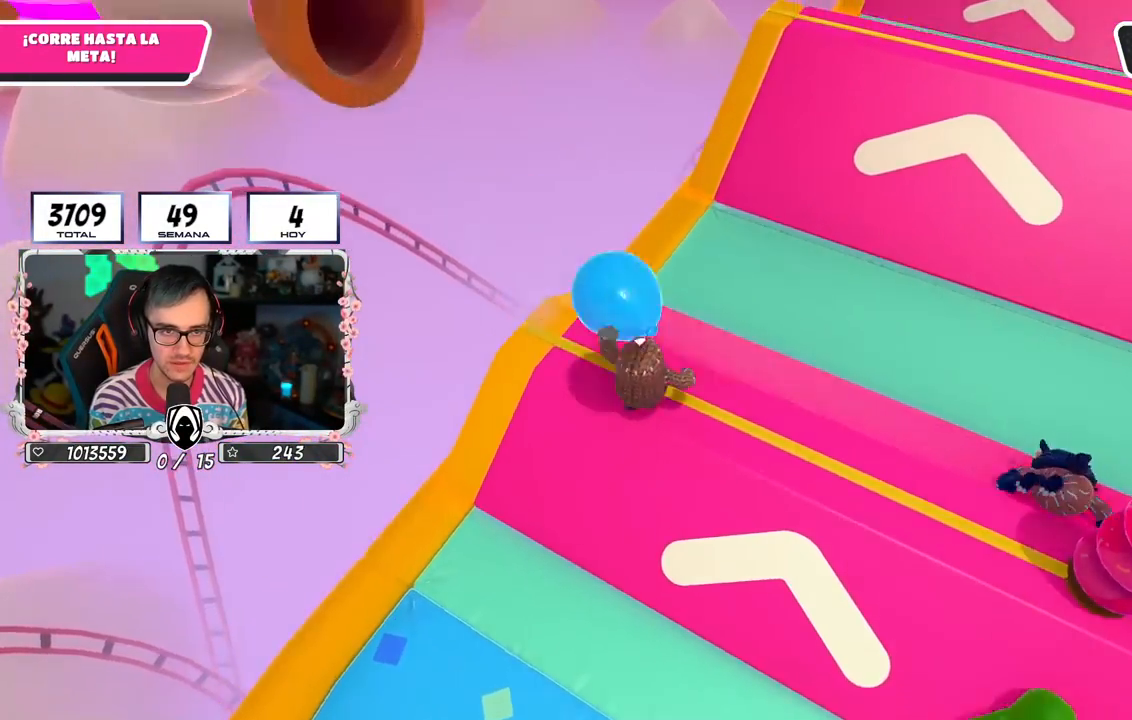
{"buttons": [], "left_stick": "up", "right_stick": "up", "events": [[367, "right_stick", "center"], [483, "right_stick", "up"]]}